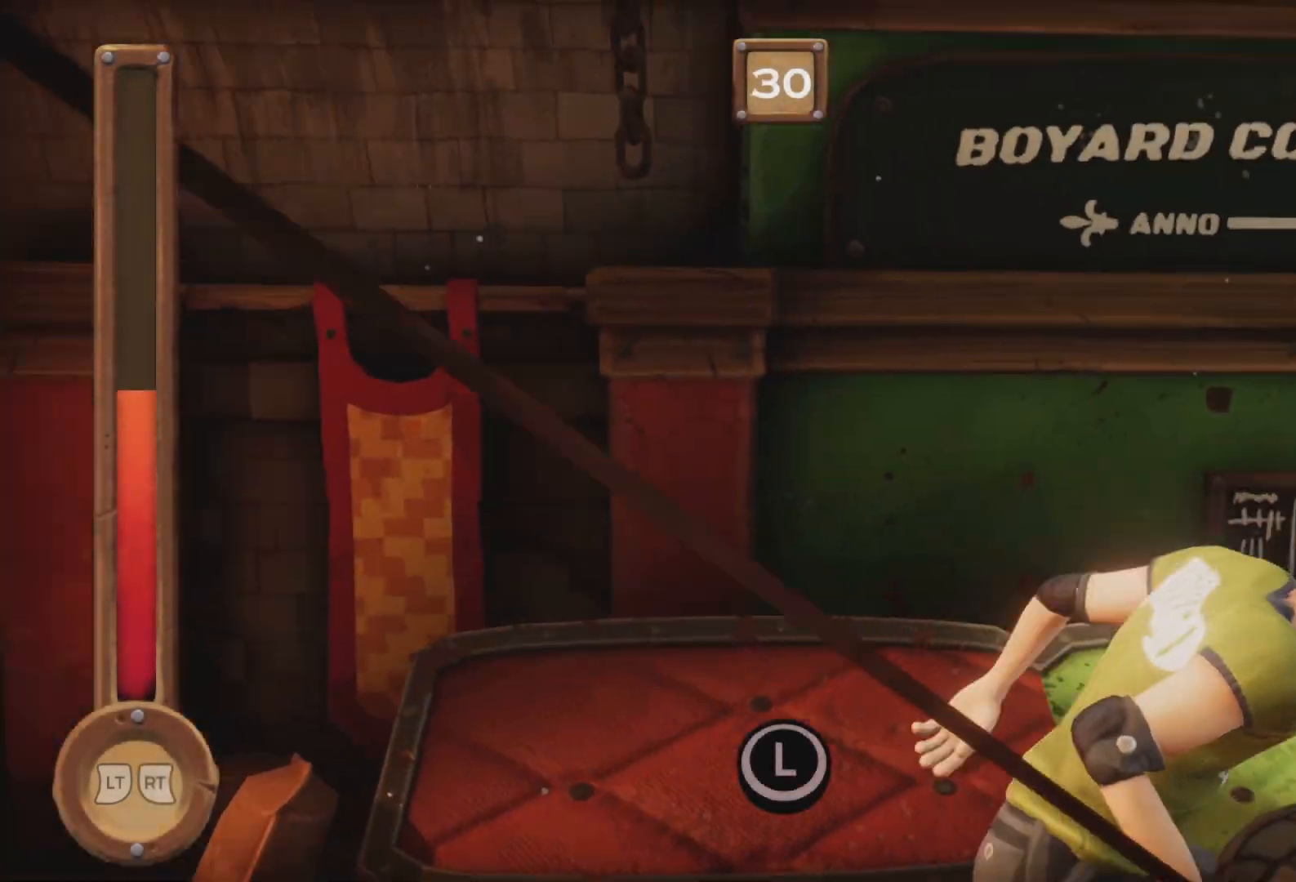
Gameplay with a controller (Xbox layout); each line is a JSON object with the inputs held at the frame after it. "events" lists button and stick changes between this image and that frame as [ms after this image, input, new state], when the widget could be followed in between. Not read: L2 L3 R2 R3 left_stick right_stick.
{"buttons": [], "events": []}
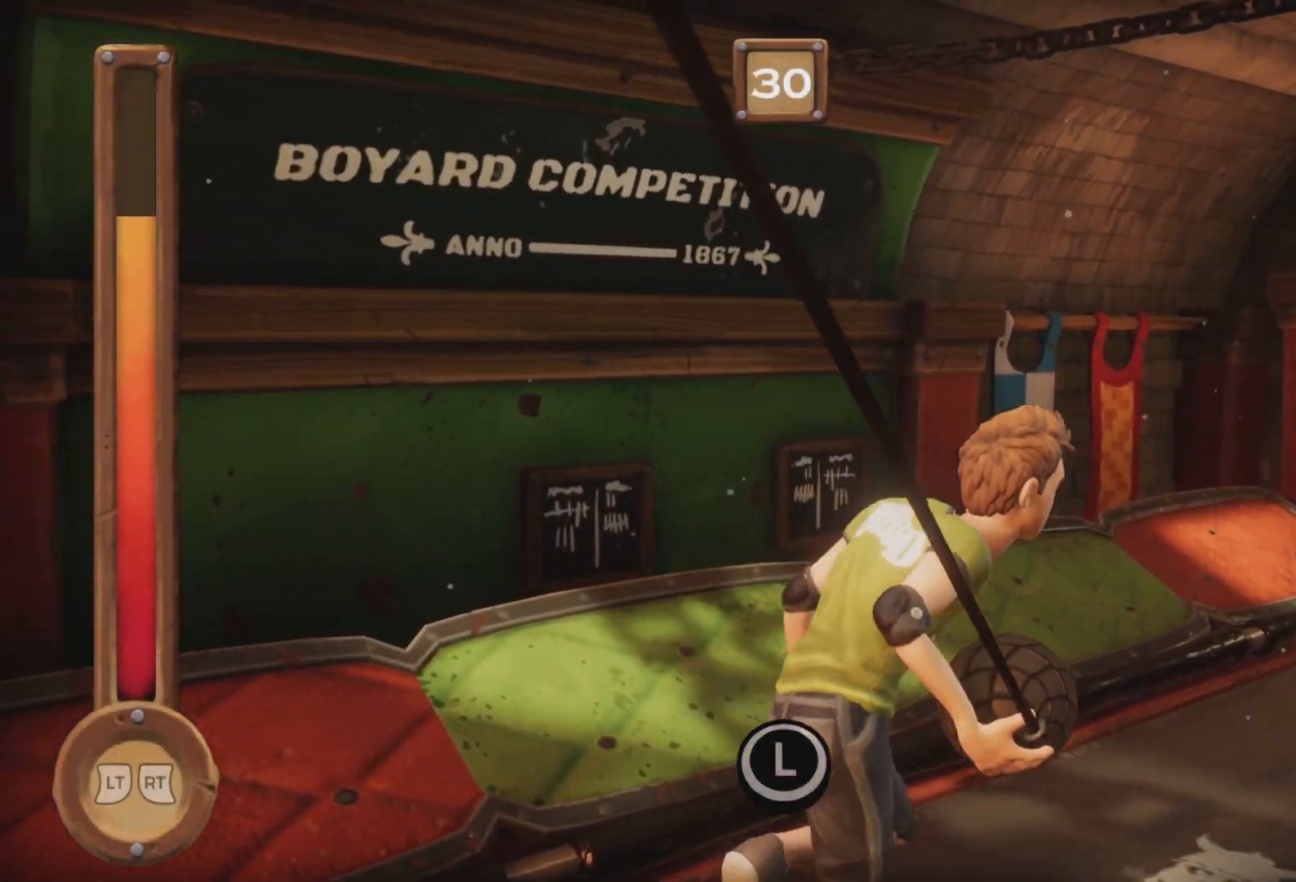
{"buttons": [], "events": []}
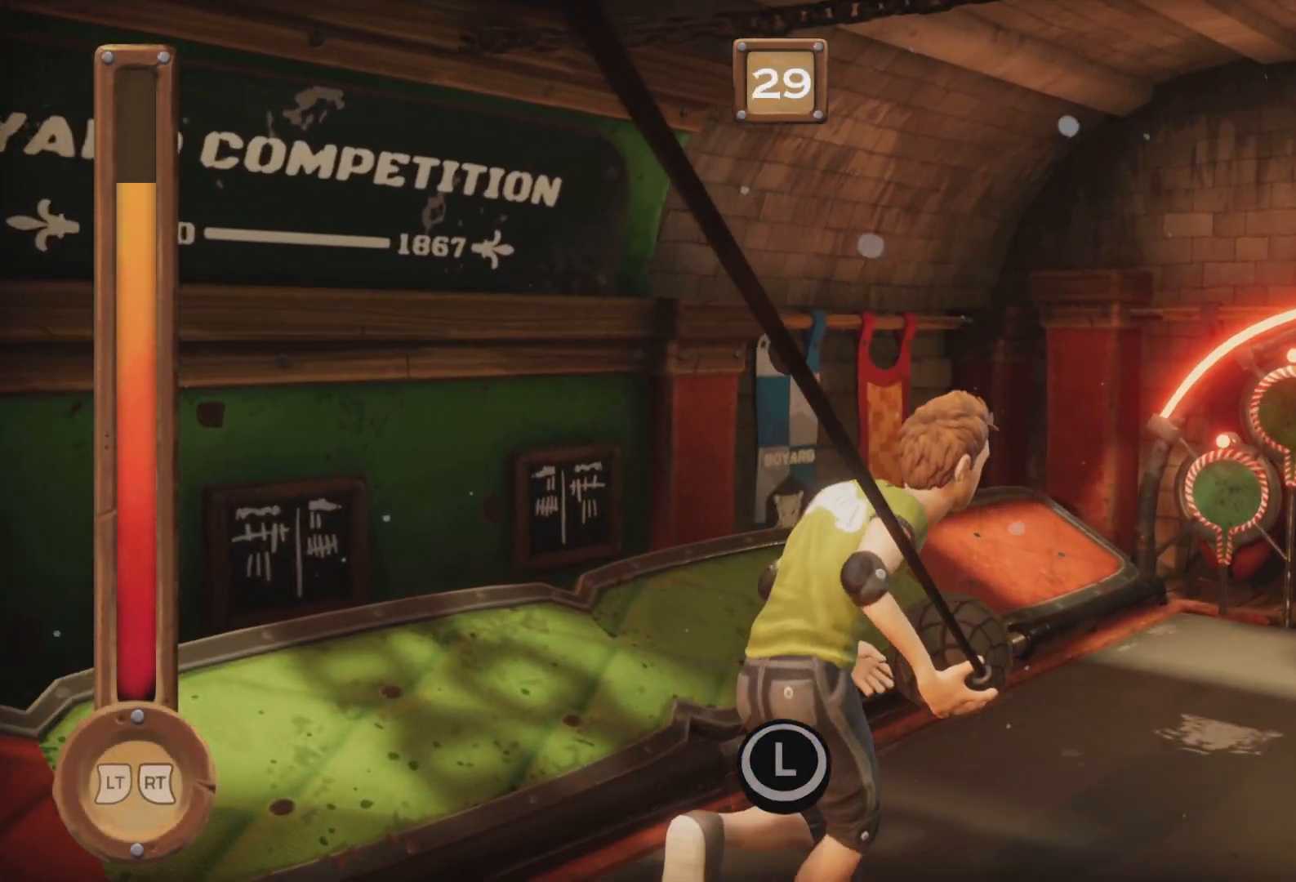
{"buttons": [], "events": []}
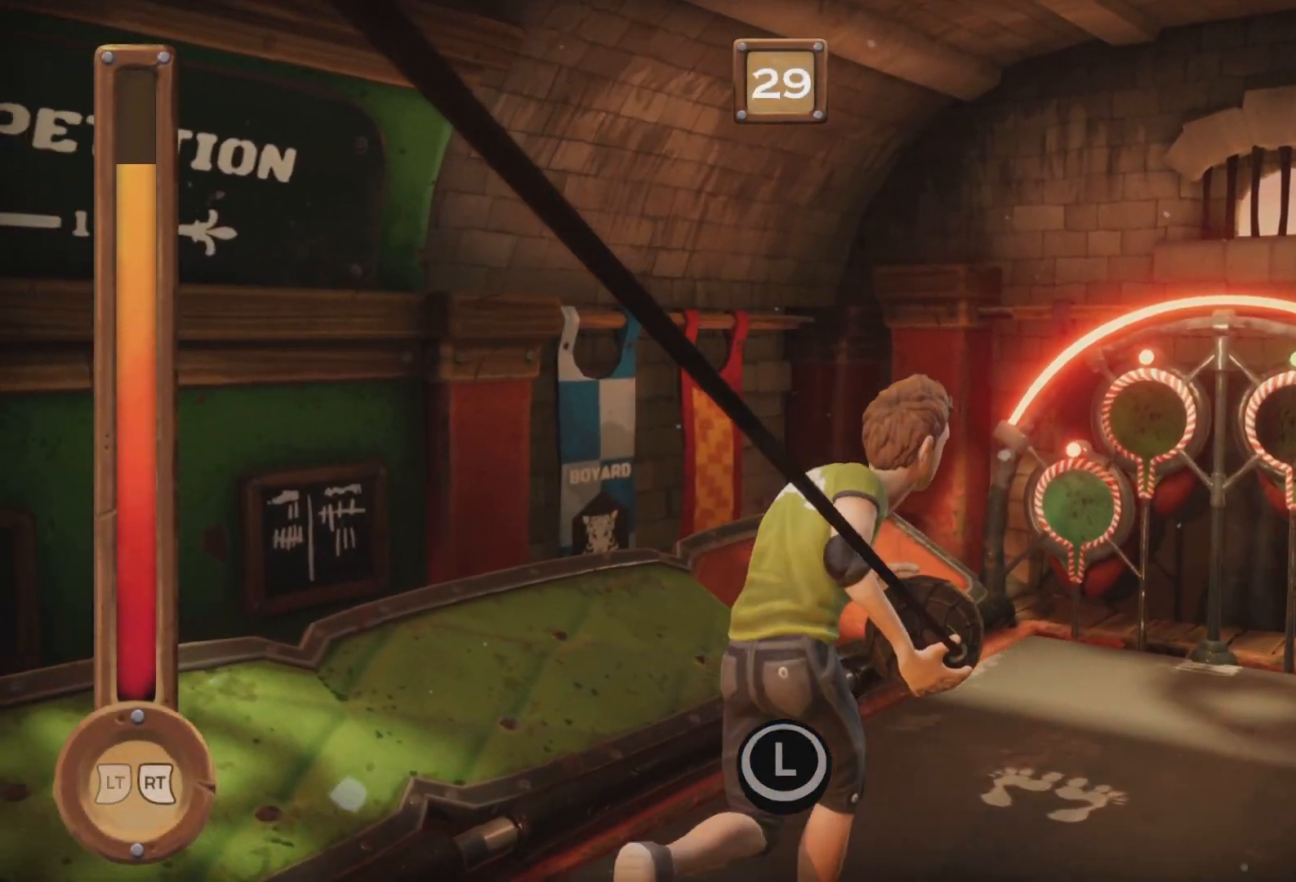
{"buttons": [], "events": []}
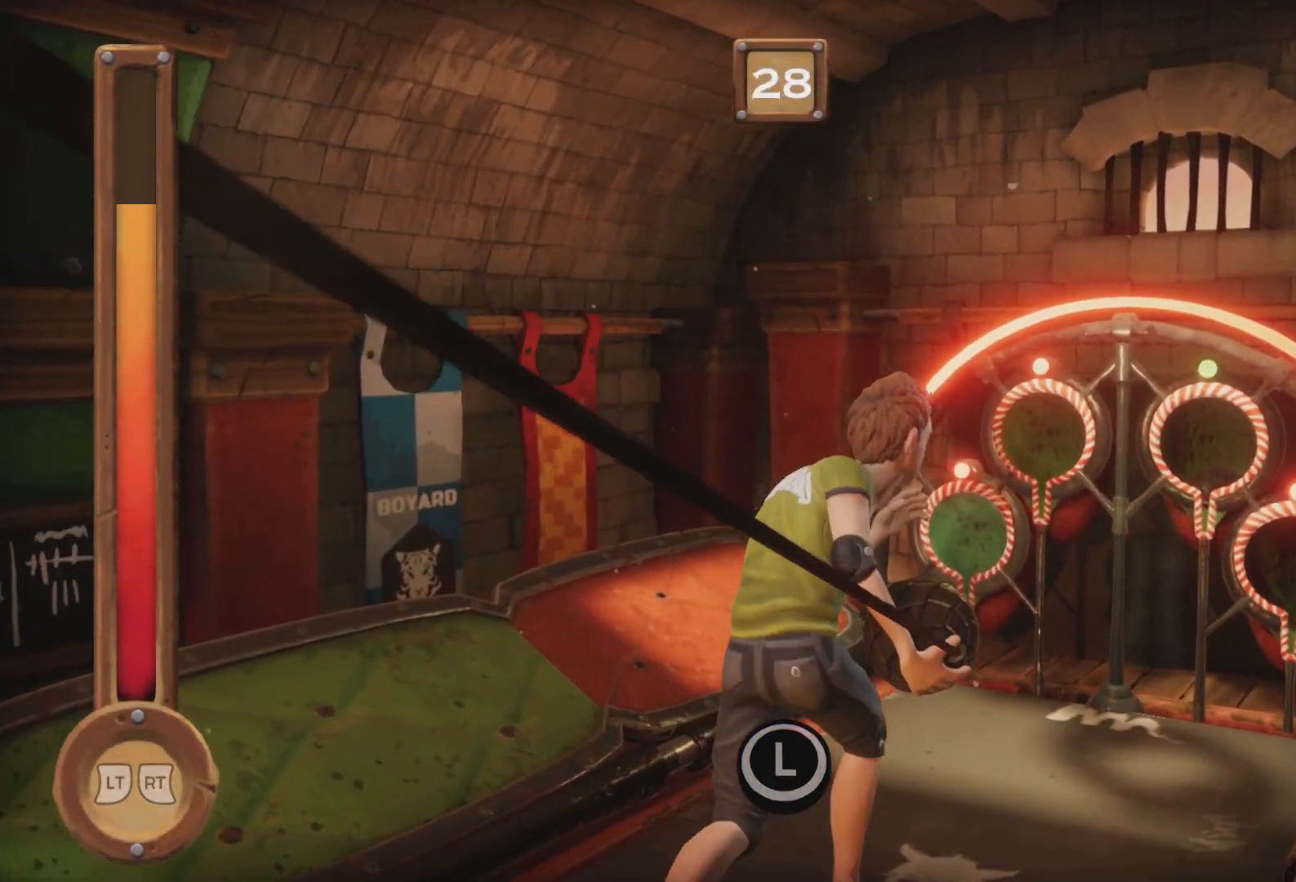
{"buttons": [], "events": []}
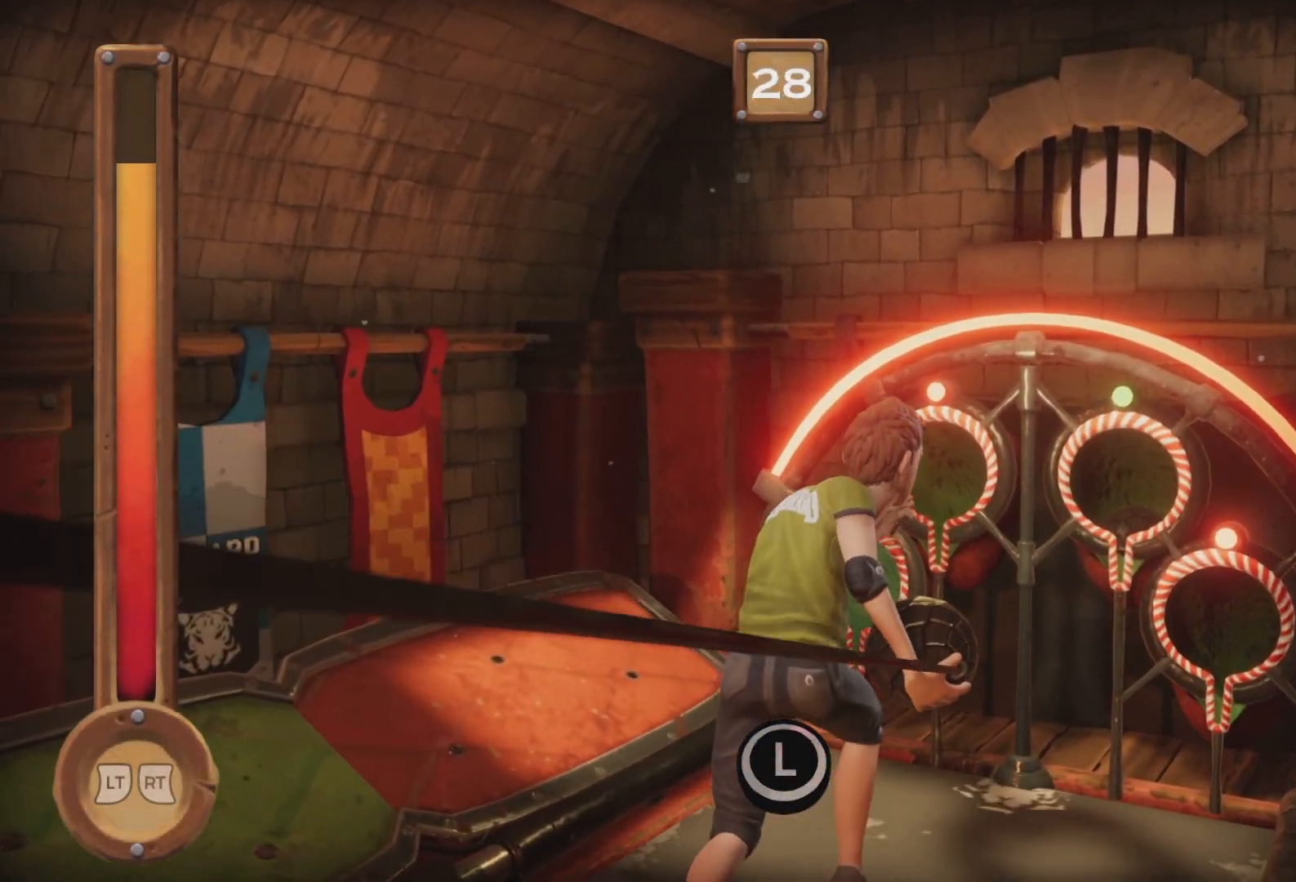
{"buttons": ["A"], "events": [[67, "A", "down"]]}
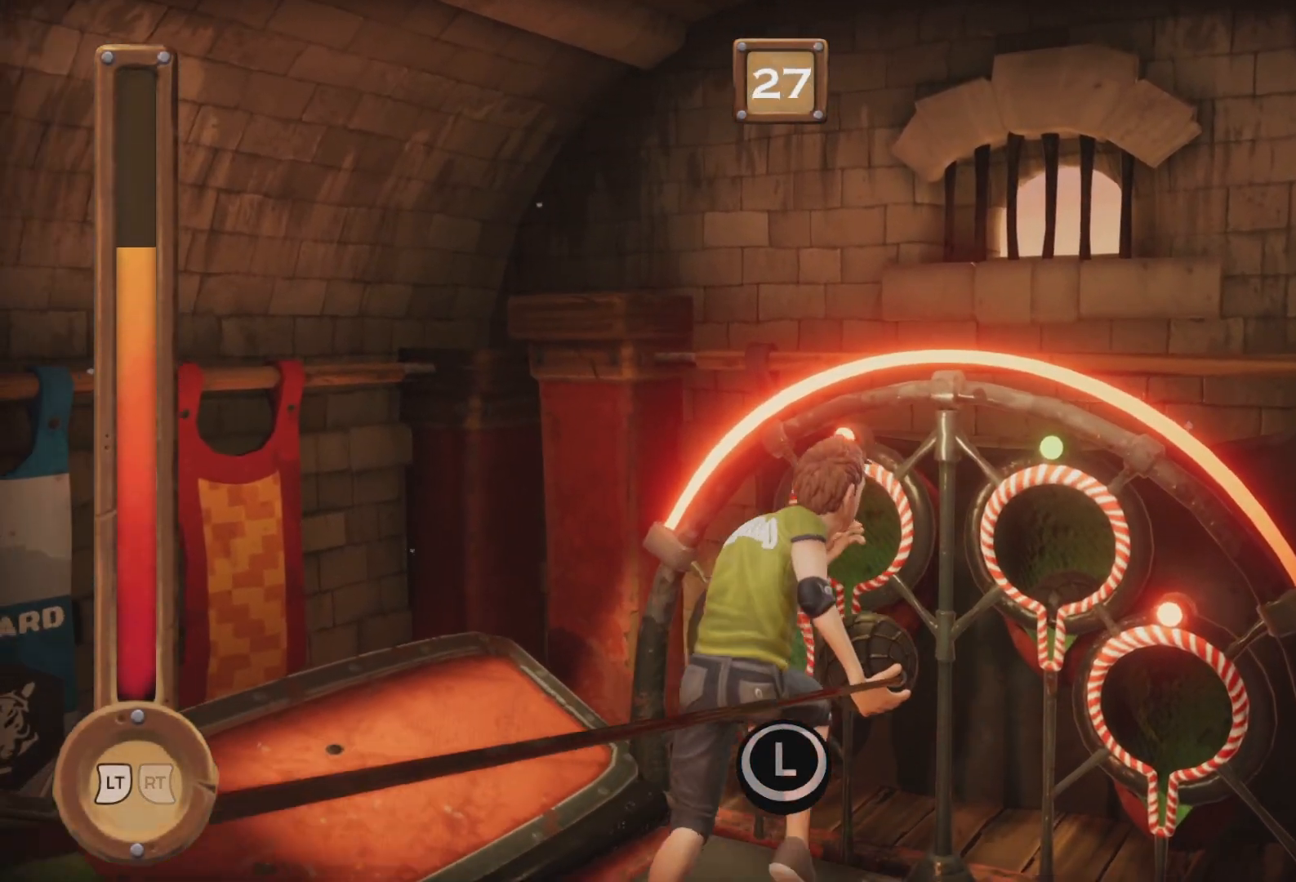
{"buttons": ["A"], "events": []}
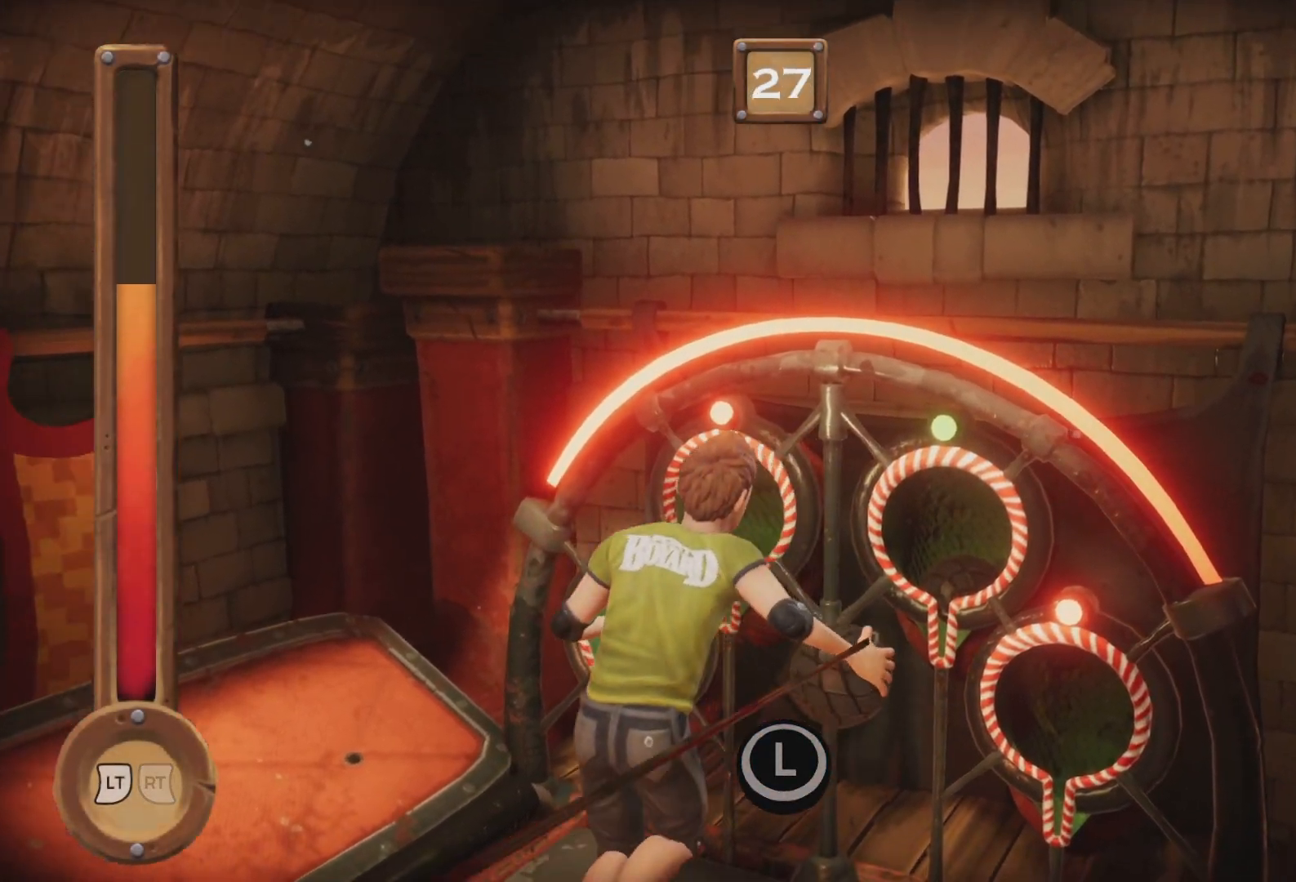
{"buttons": [], "events": [[267, "A", "up"]]}